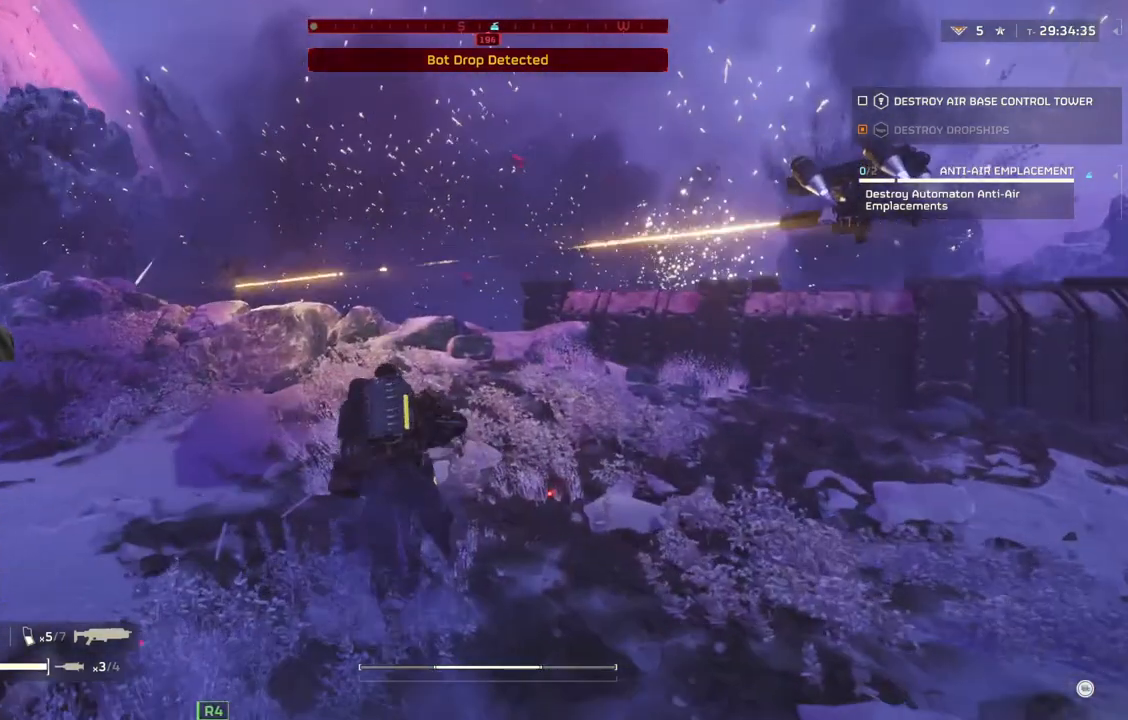
Gameplay with a controller (PlayStation layout); each line is a JSON object with the inputs held at the frame after it. "events" lists button and stick changes between this image and that frame as [ms after this image, input, new state], when the widget could be followed in between. Not read: right_stick.
{"buttons": [], "left_stick": "up", "events": []}
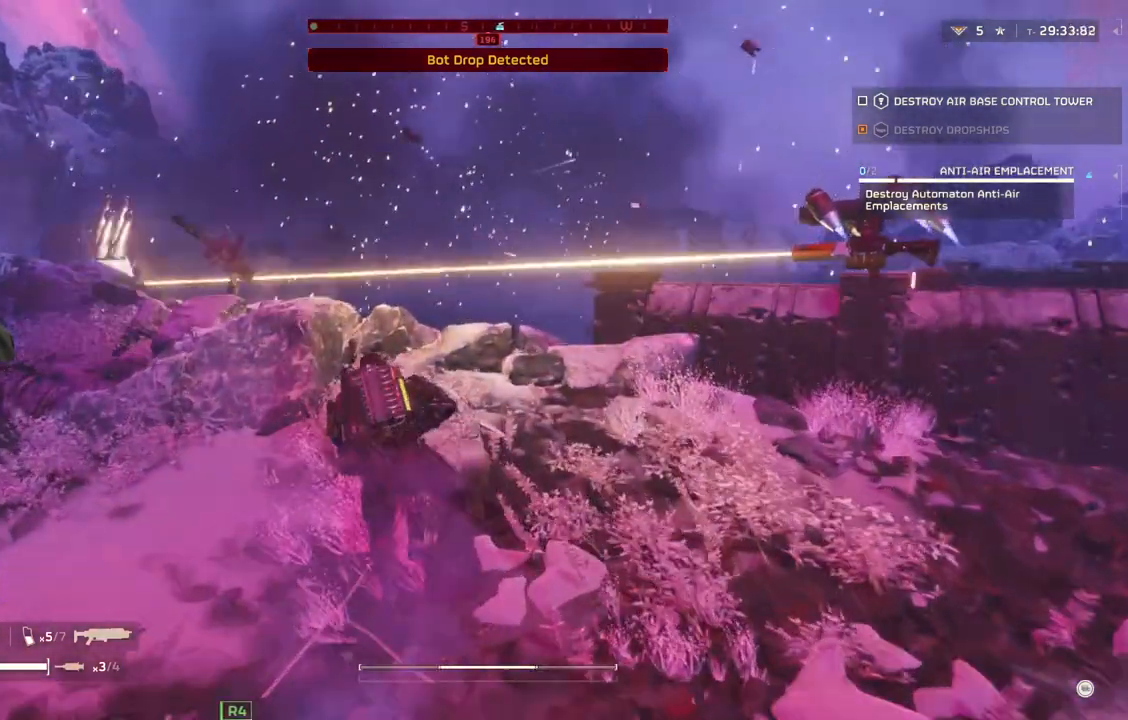
{"buttons": [], "left_stick": "up", "events": []}
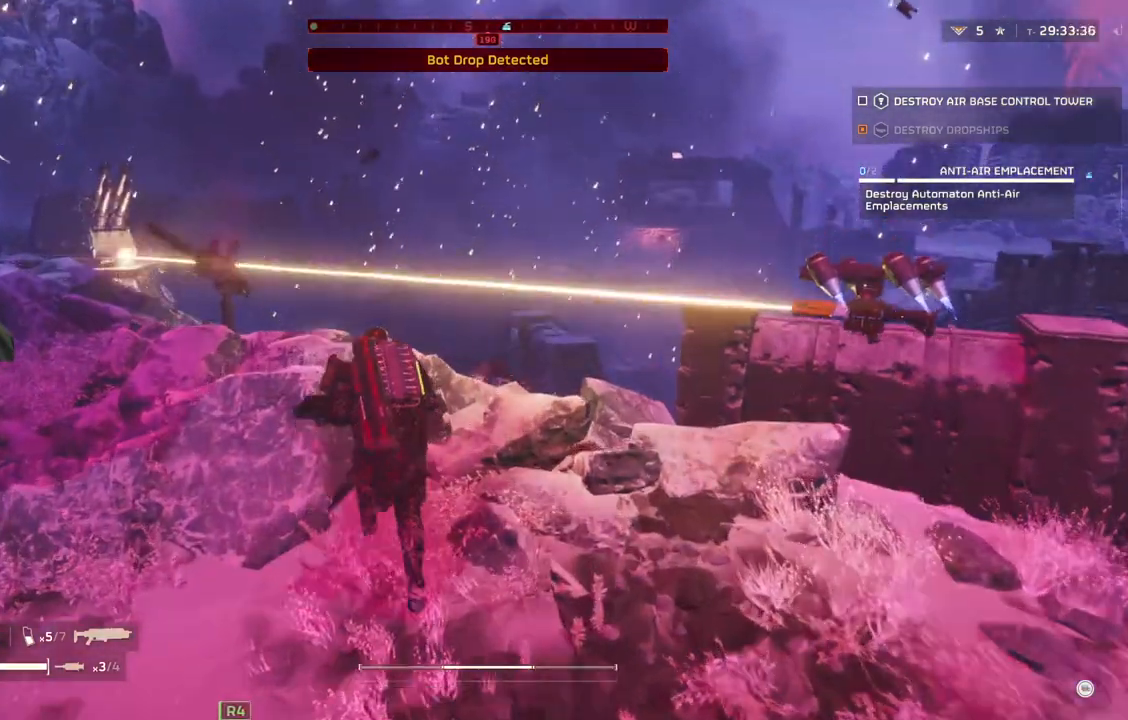
{"buttons": [], "left_stick": "up", "events": []}
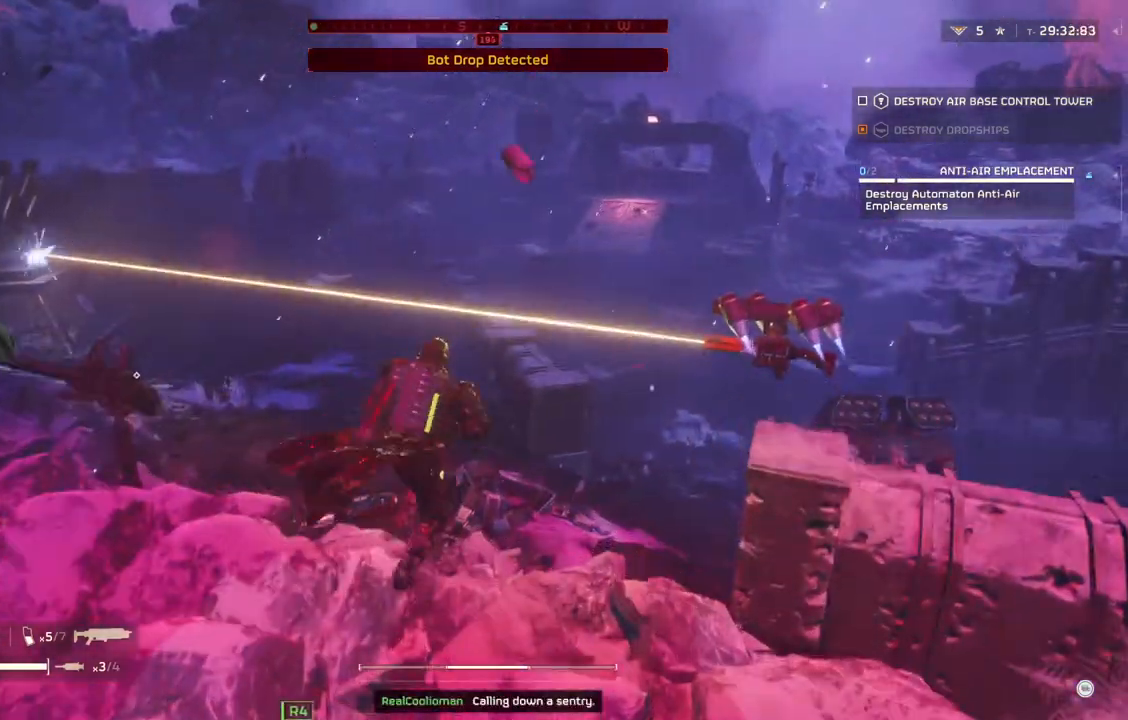
{"buttons": [], "left_stick": "up", "events": []}
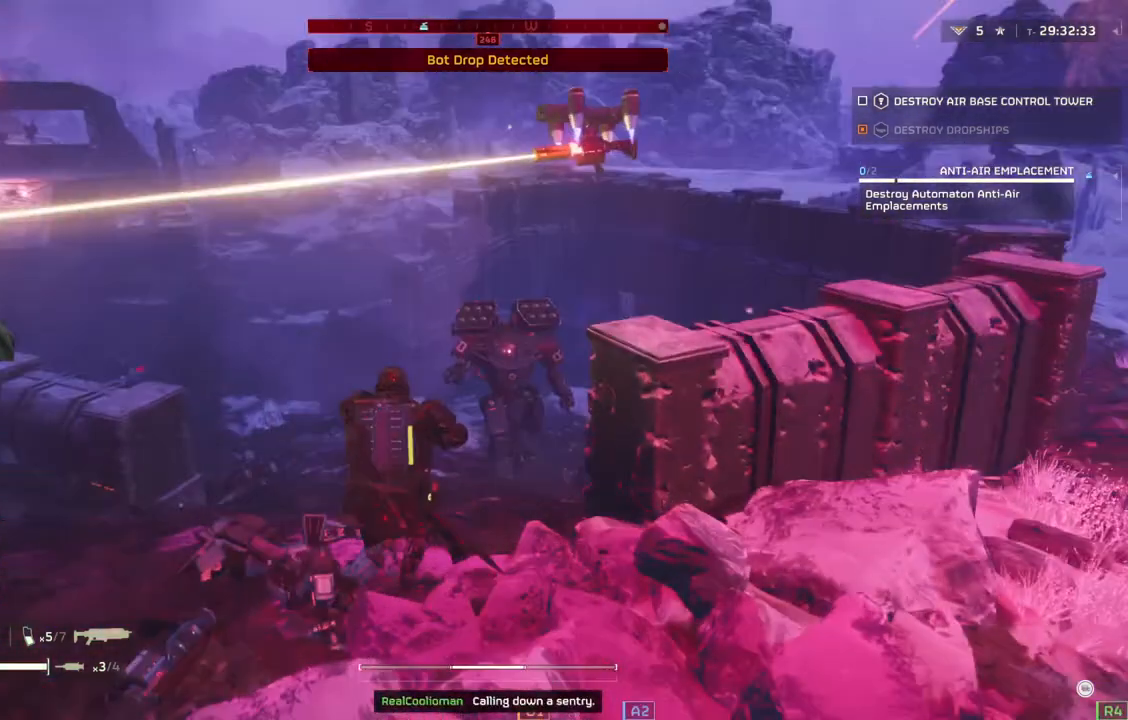
{"buttons": ["L2"], "left_stick": "up-left", "events": [[467, "L2", "down"], [500, "left_stick", "up-left"]]}
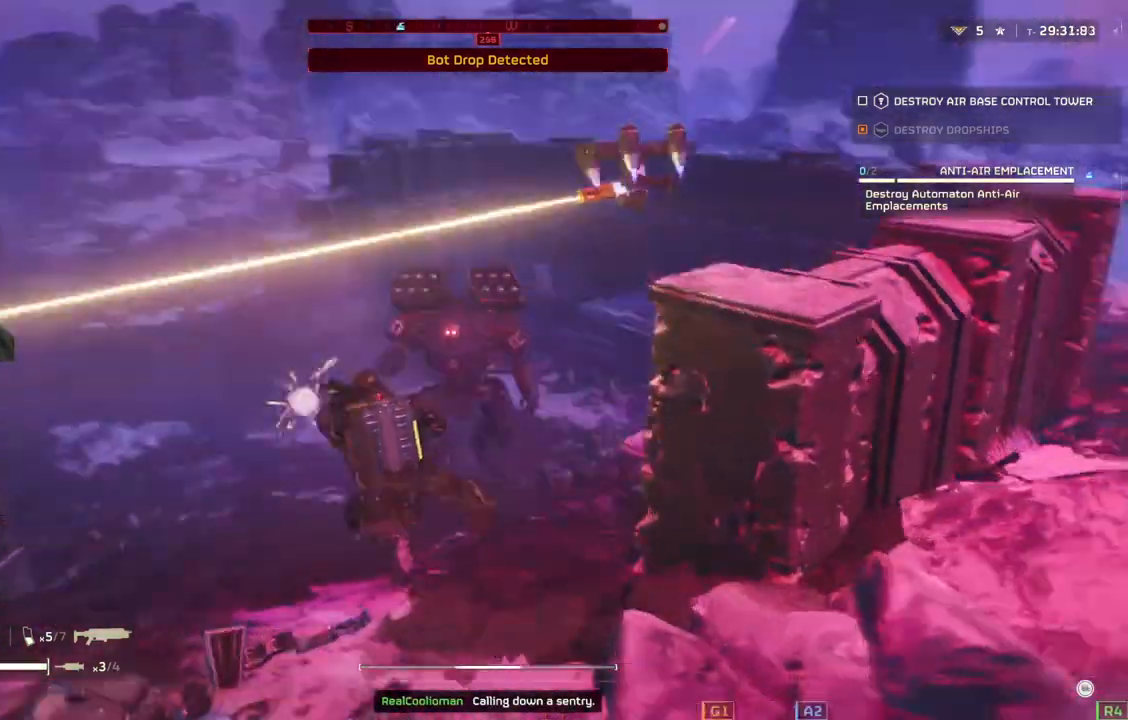
{"buttons": ["L2"], "left_stick": "left", "events": [[200, "left_stick", "left"]]}
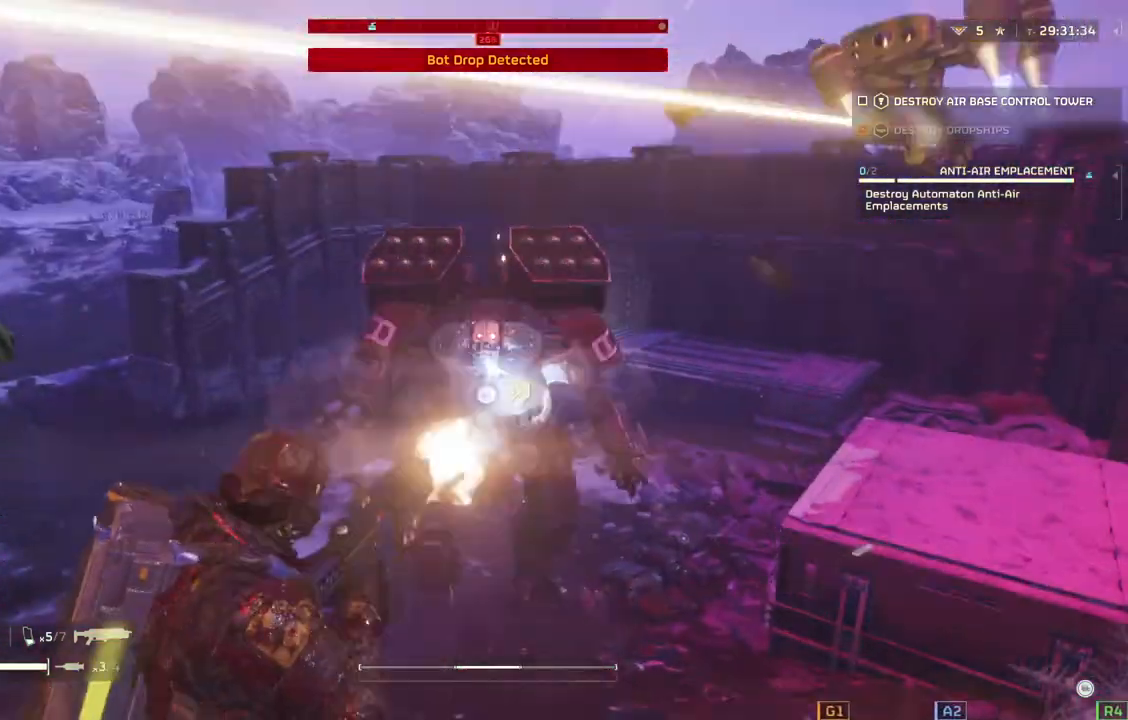
{"buttons": ["L2"], "left_stick": "down-left", "events": [[17, "left_stick", "down-left"]]}
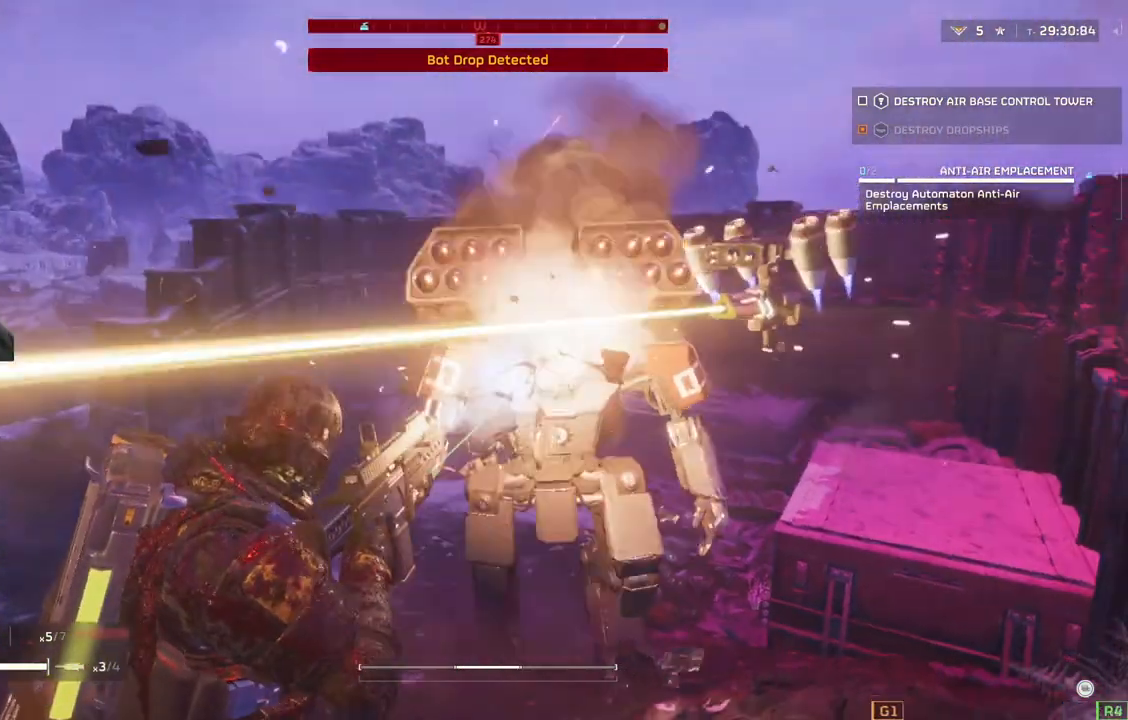
{"buttons": [], "left_stick": "down-left", "events": [[467, "L2", "up"]]}
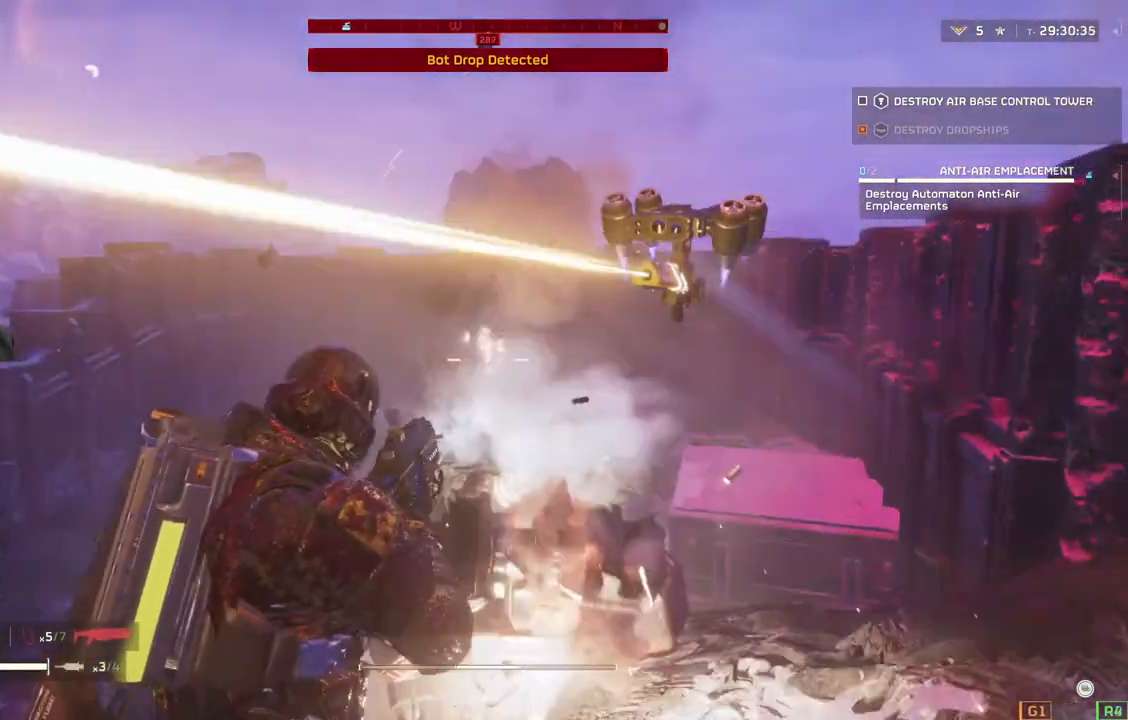
{"buttons": [], "left_stick": "up", "events": [[133, "left_stick", "up-left"], [200, "L3", "down"], [317, "L3", "up"], [317, "left_stick", "up"]]}
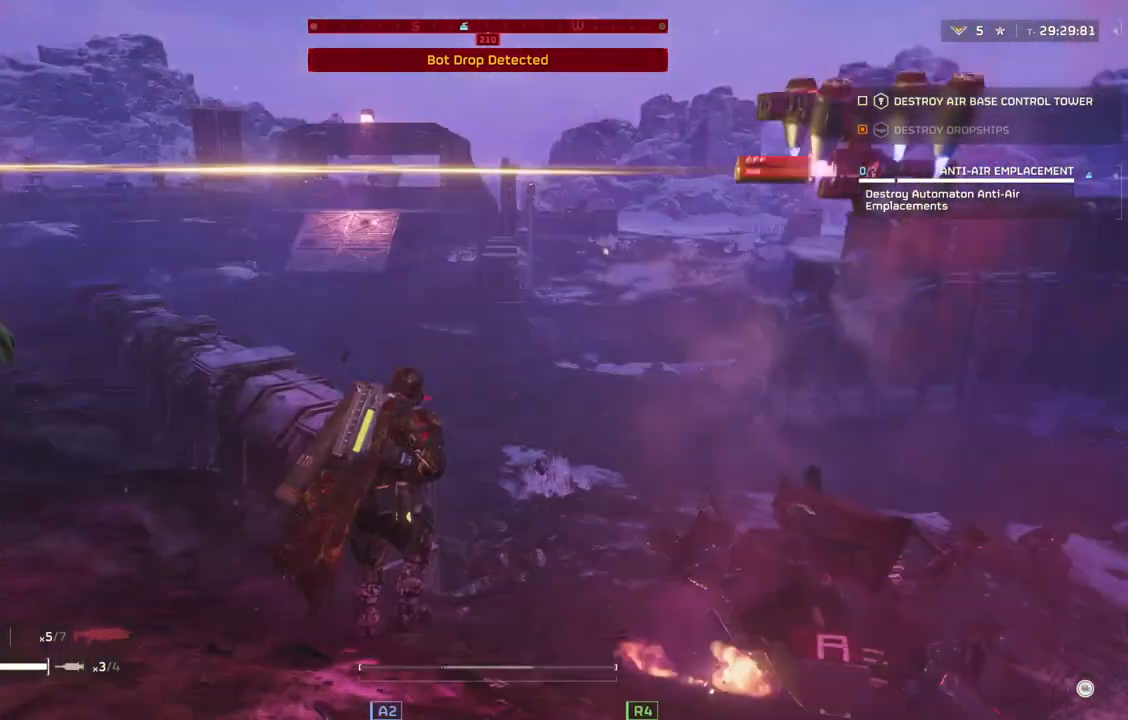
{"buttons": [], "left_stick": "up", "events": []}
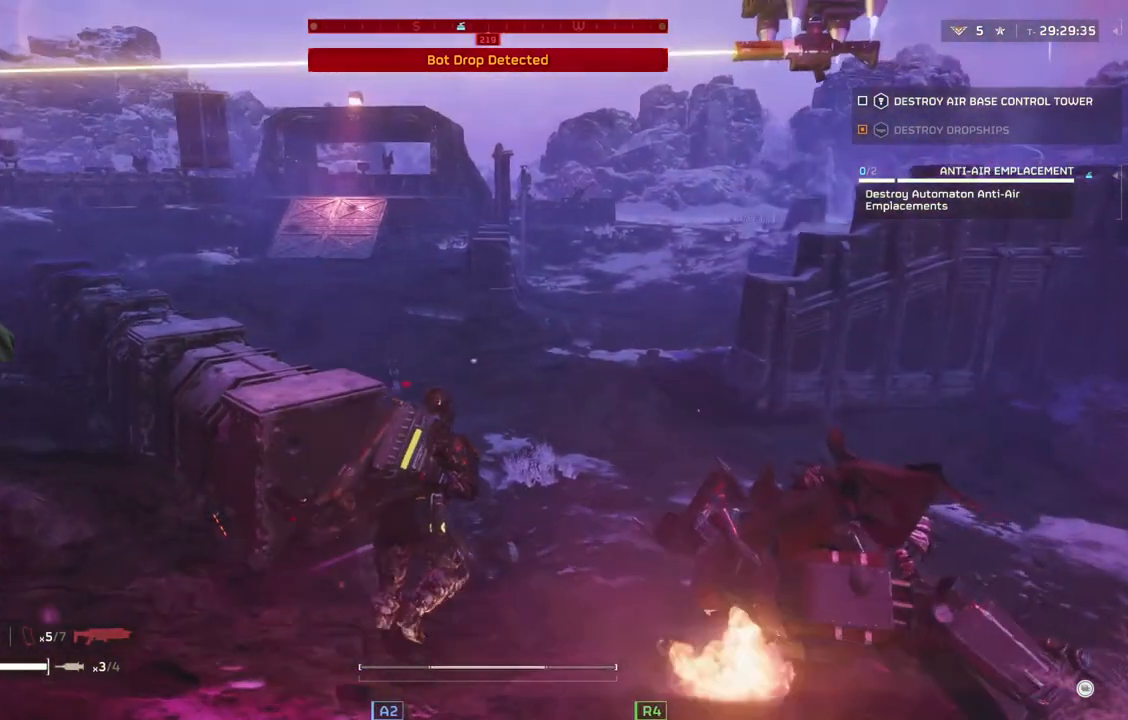
{"buttons": [], "left_stick": "up", "events": [[267, "L3", "down"], [433, "L3", "up"]]}
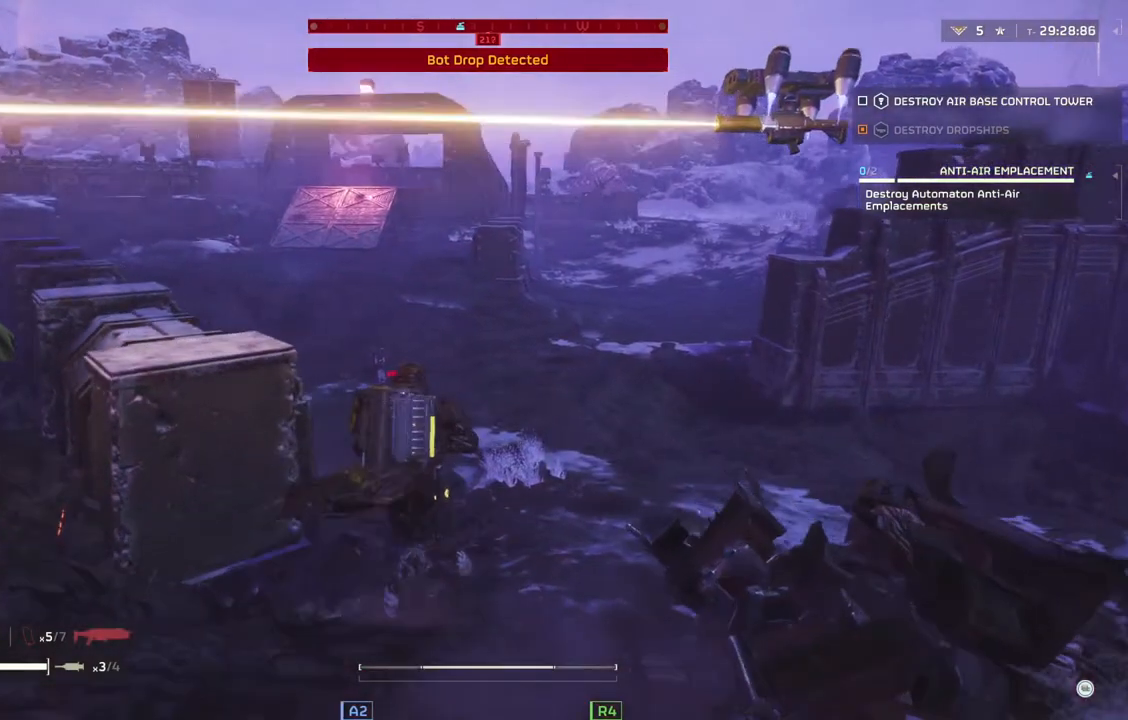
{"buttons": [], "left_stick": "up", "events": []}
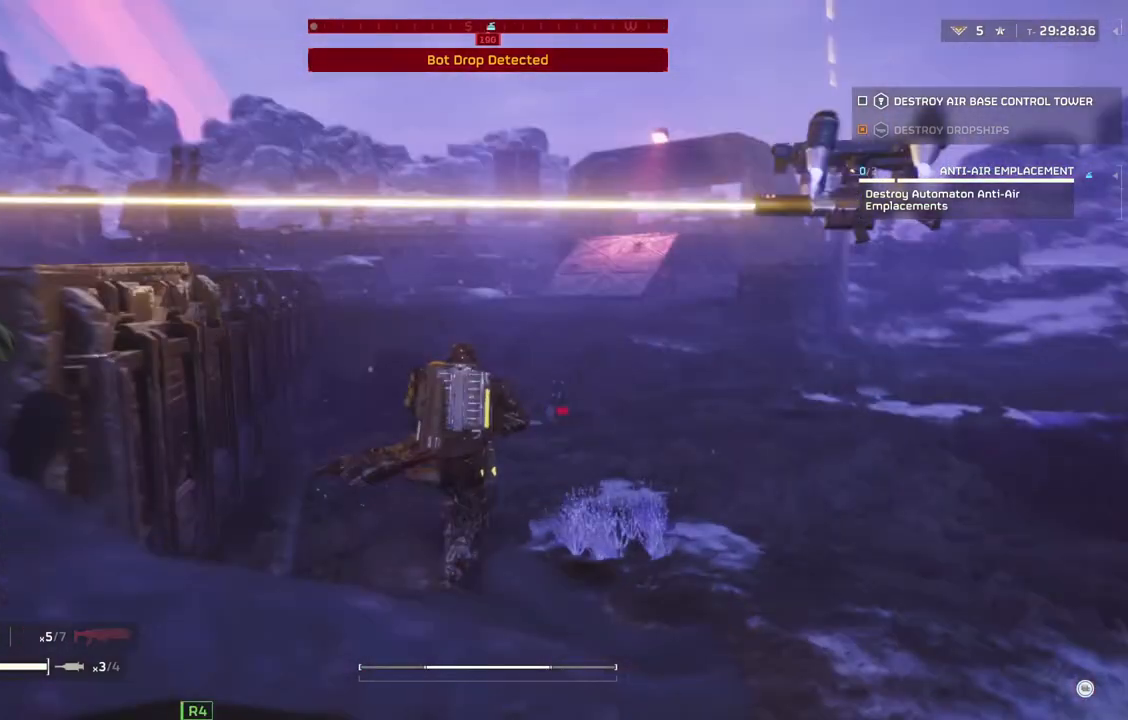
{"buttons": [], "left_stick": "up", "events": []}
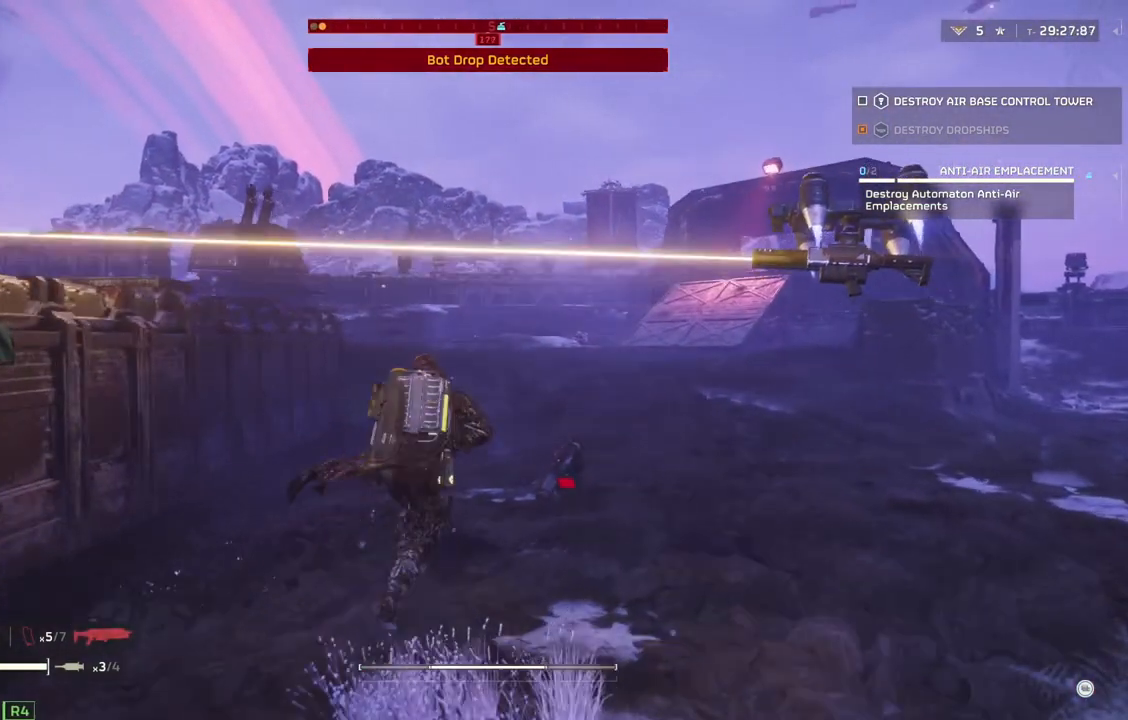
{"buttons": [], "left_stick": "up", "events": []}
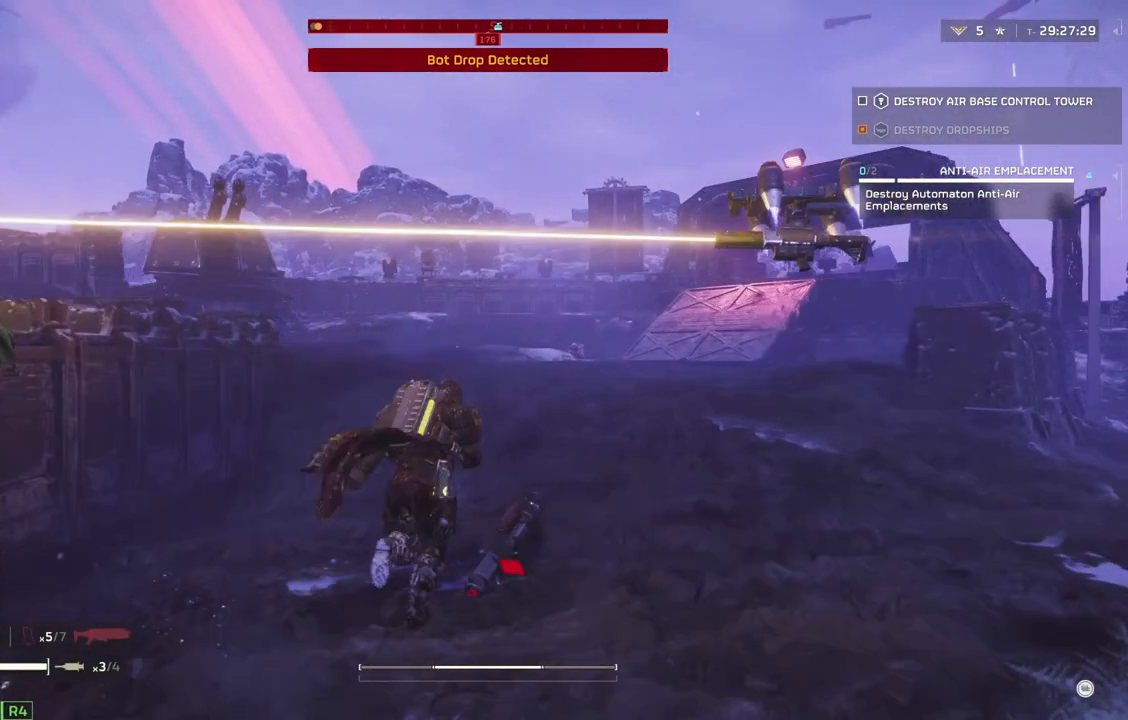
{"buttons": [], "left_stick": "up", "events": []}
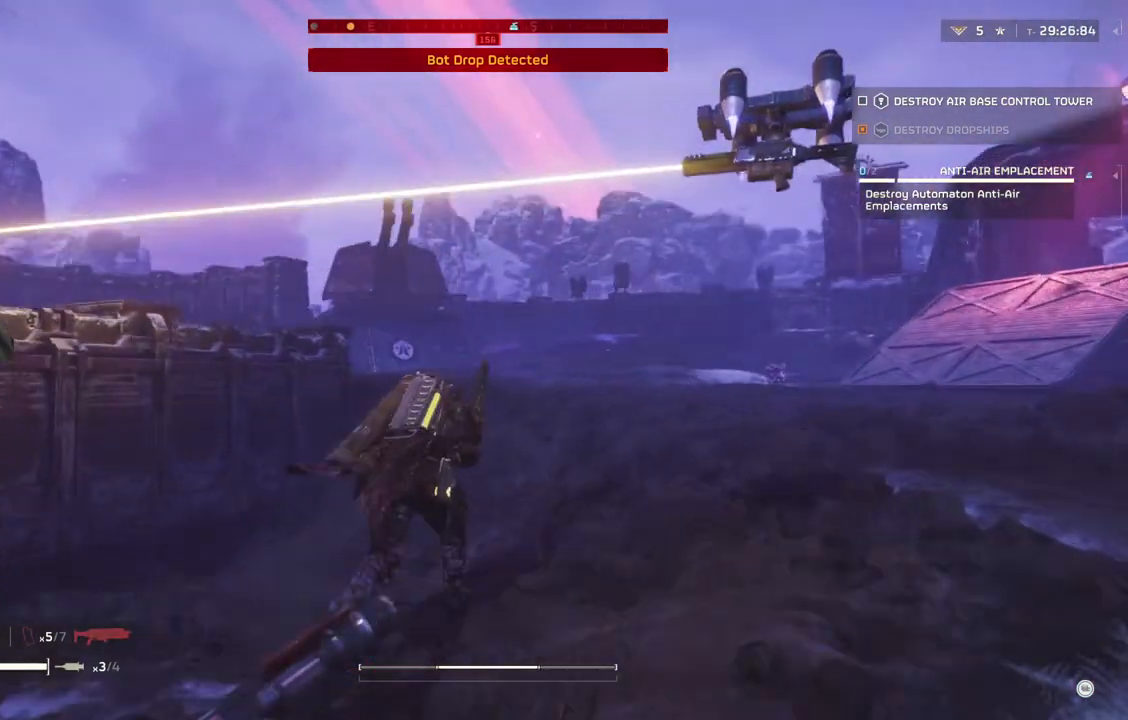
{"buttons": [], "left_stick": "up", "events": []}
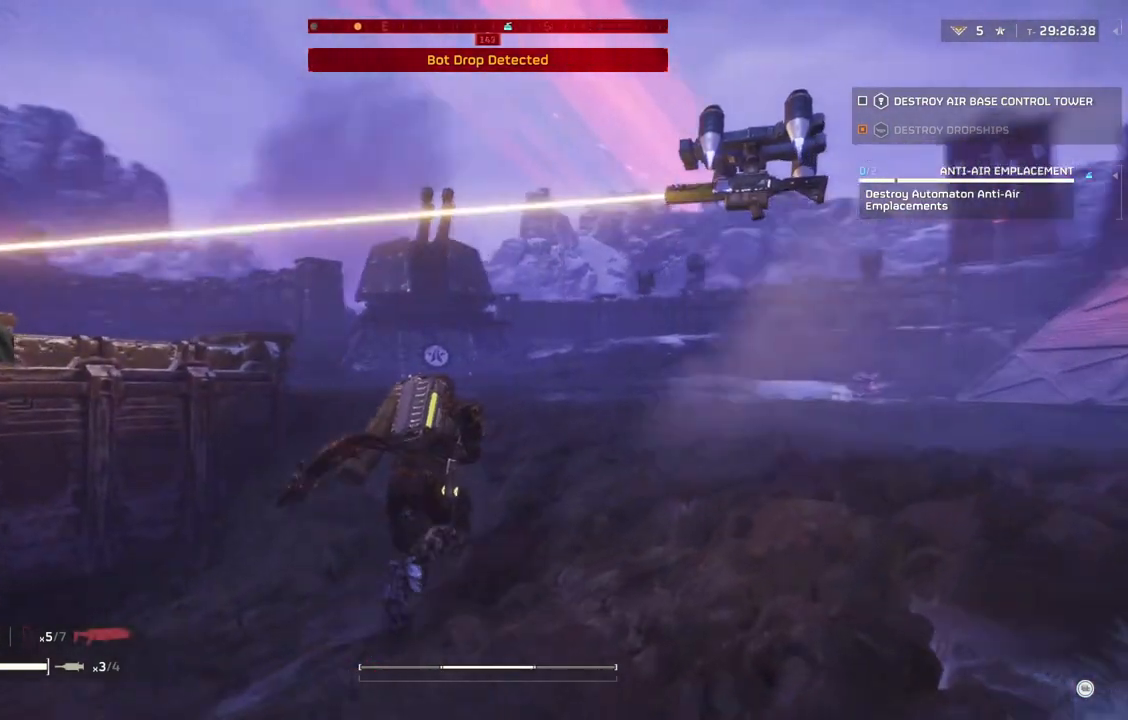
{"buttons": [], "left_stick": "up", "events": []}
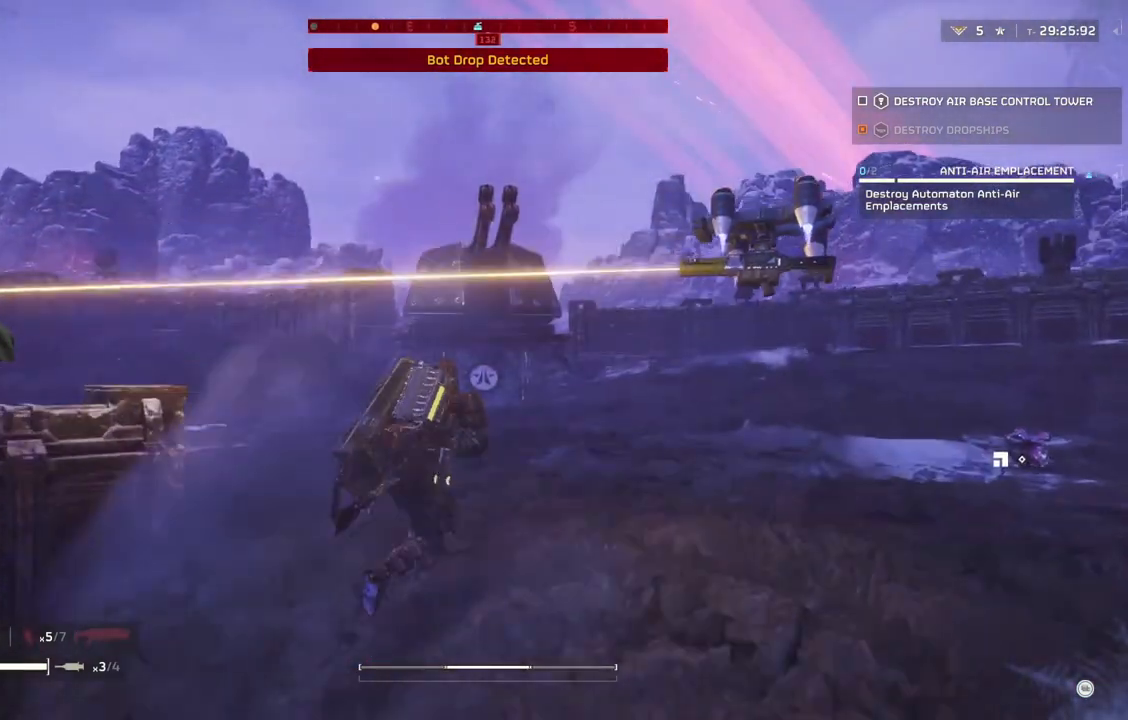
{"buttons": [], "left_stick": "center", "events": [[300, "left_stick", "center"]]}
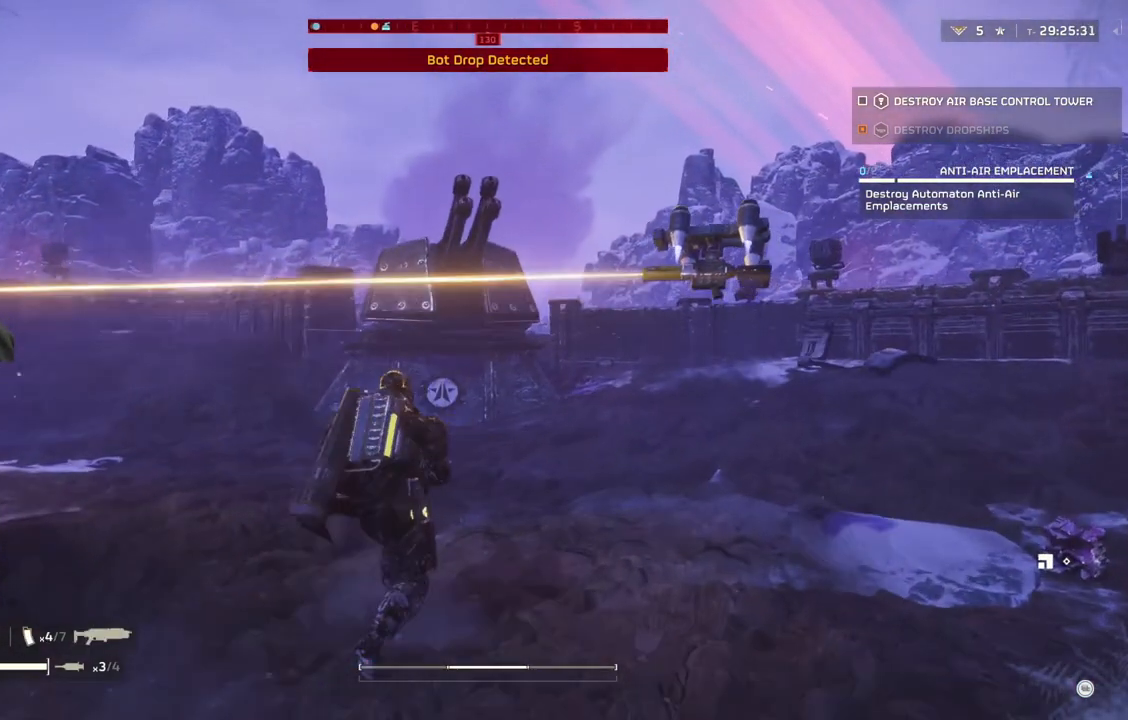
{"buttons": [], "left_stick": "center", "events": []}
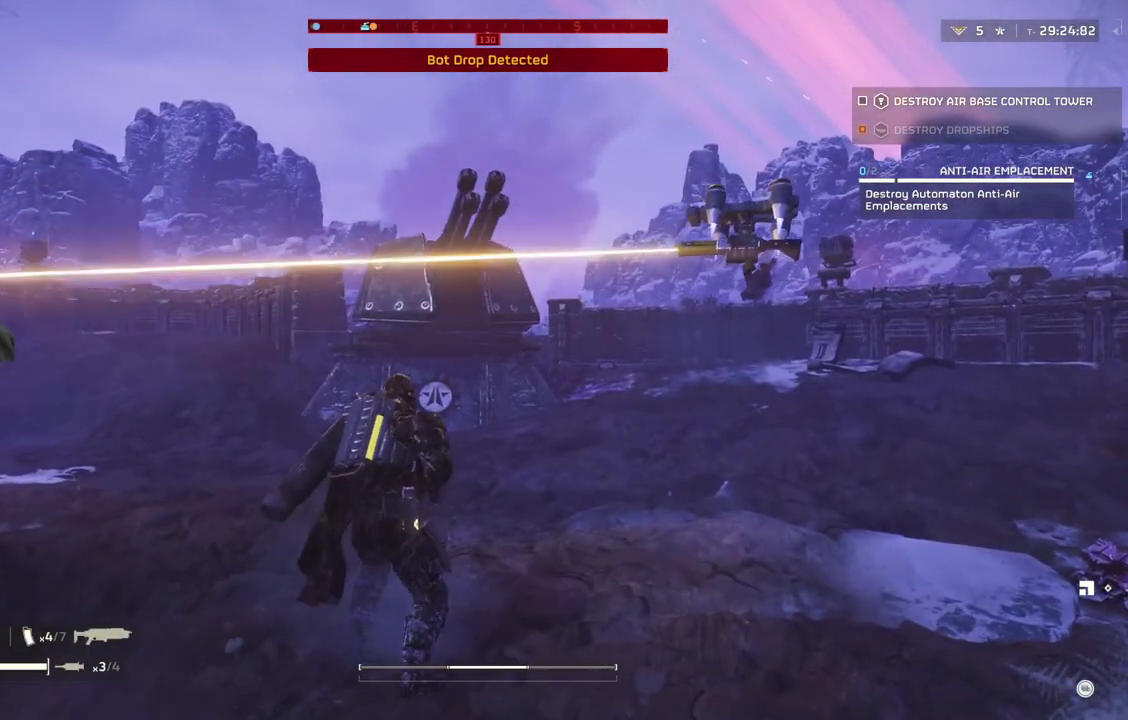
{"buttons": ["DPAD_DOWN"], "left_stick": "center", "events": [[417, "DPAD_DOWN", "down"]]}
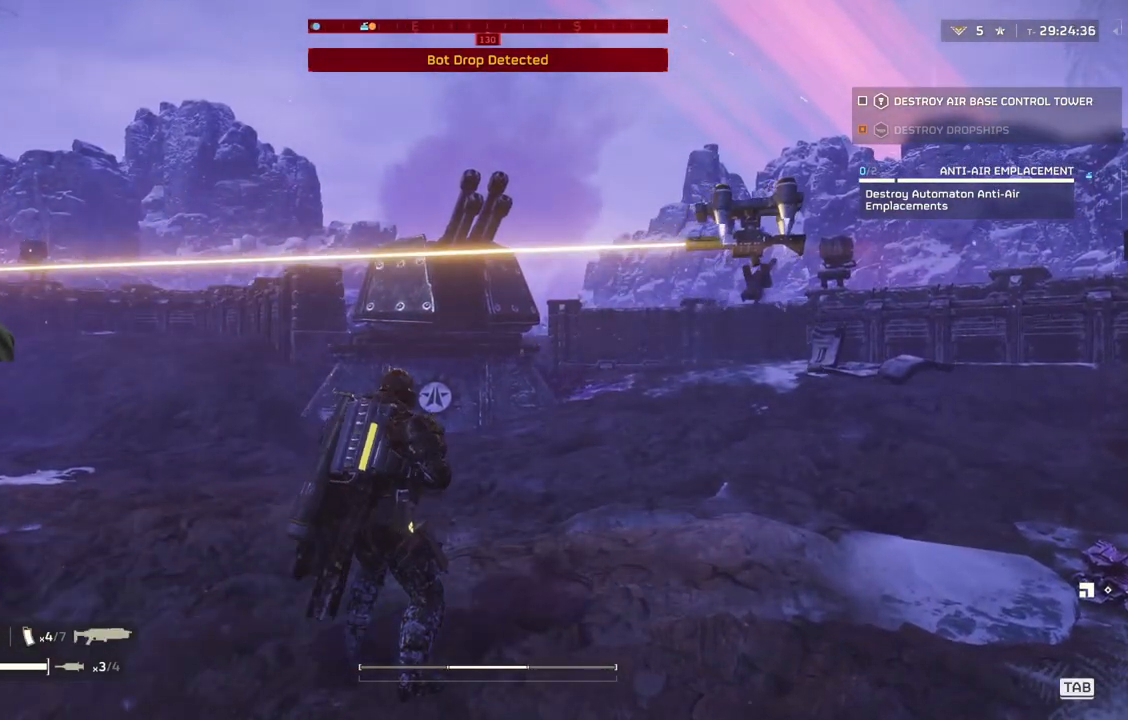
{"buttons": ["DPAD_DOWN"], "left_stick": "center", "events": []}
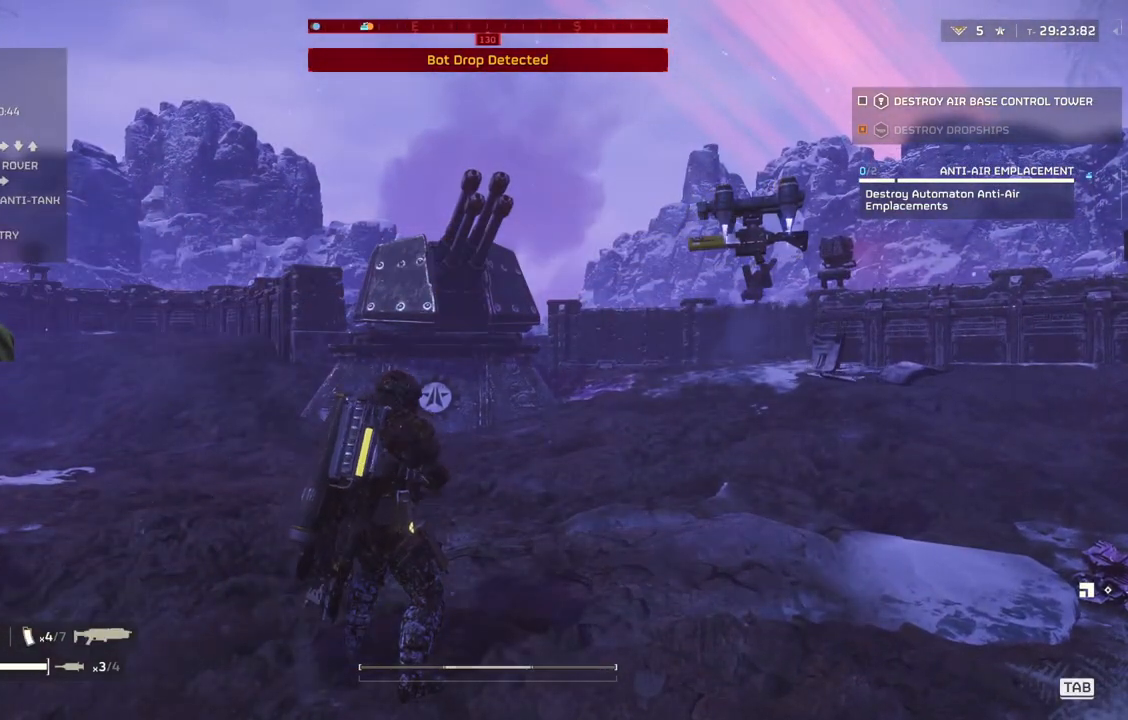
{"buttons": ["DPAD_DOWN"], "left_stick": "center", "events": []}
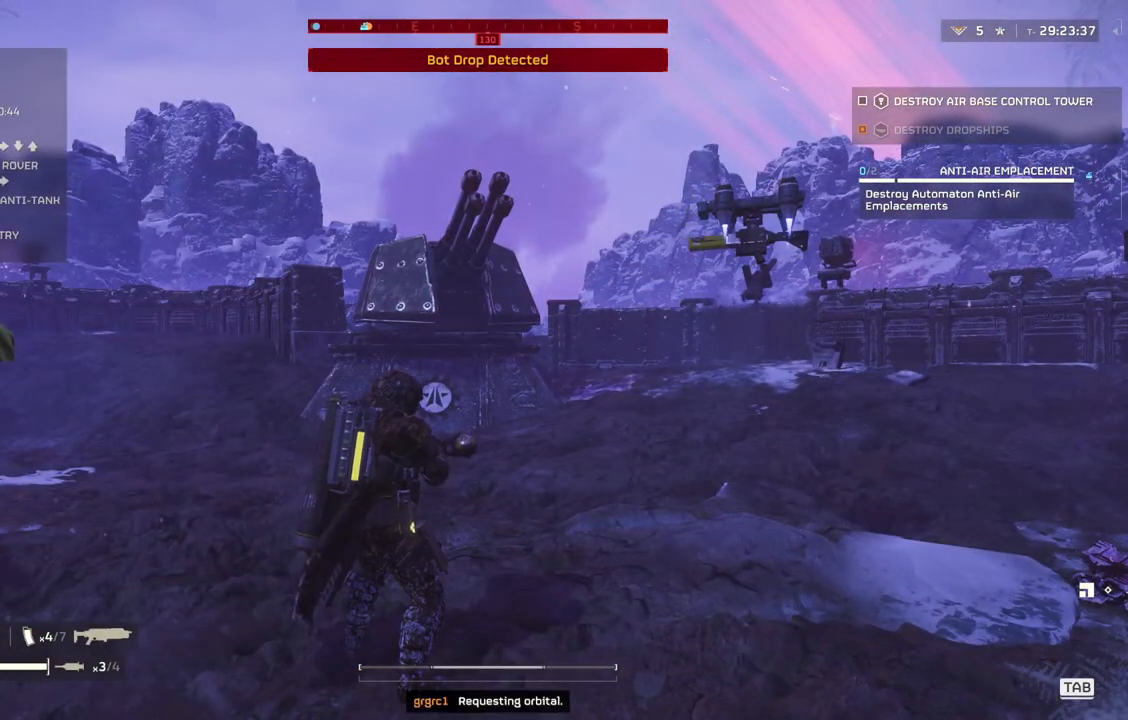
{"buttons": ["DPAD_DOWN"], "left_stick": "center", "events": []}
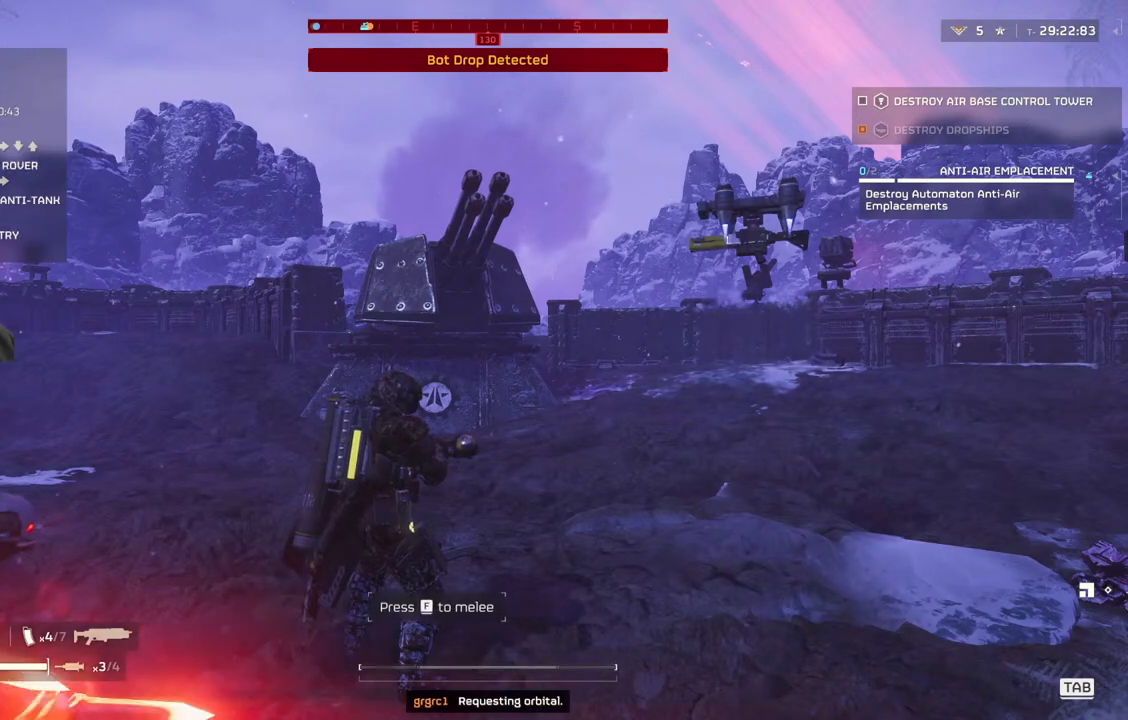
{"buttons": ["DPAD_DOWN"], "left_stick": "center", "events": []}
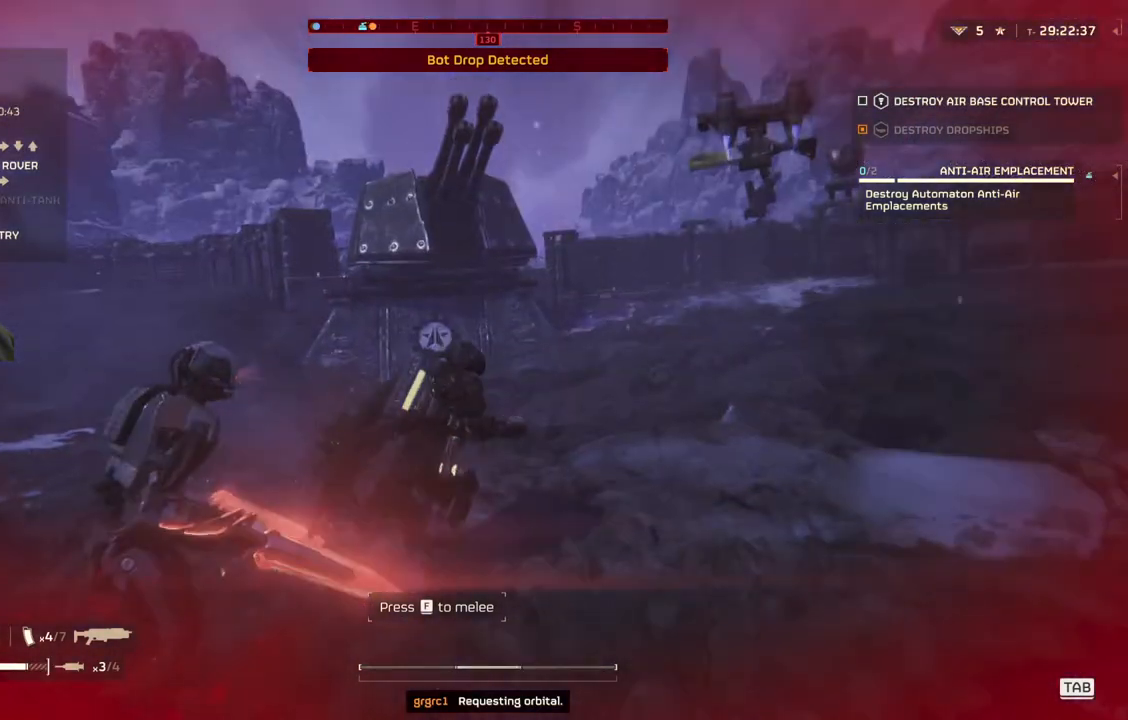
{"buttons": ["DPAD_DOWN"], "left_stick": "center", "events": []}
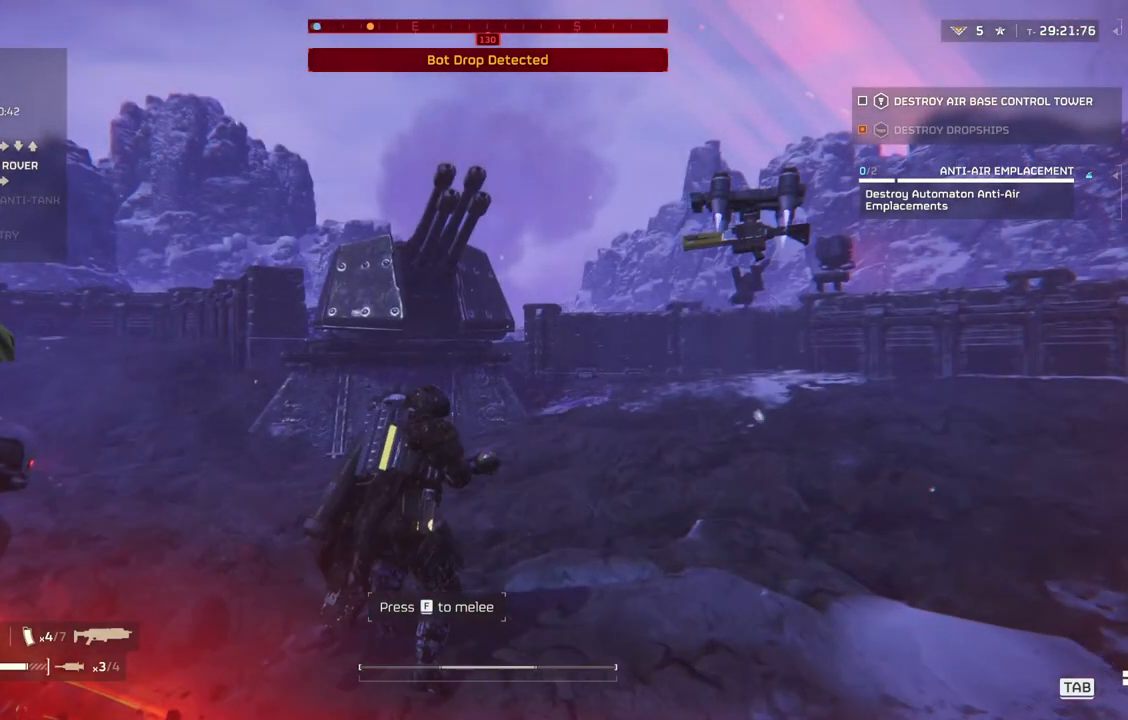
{"buttons": ["DPAD_DOWN"], "left_stick": "center", "events": []}
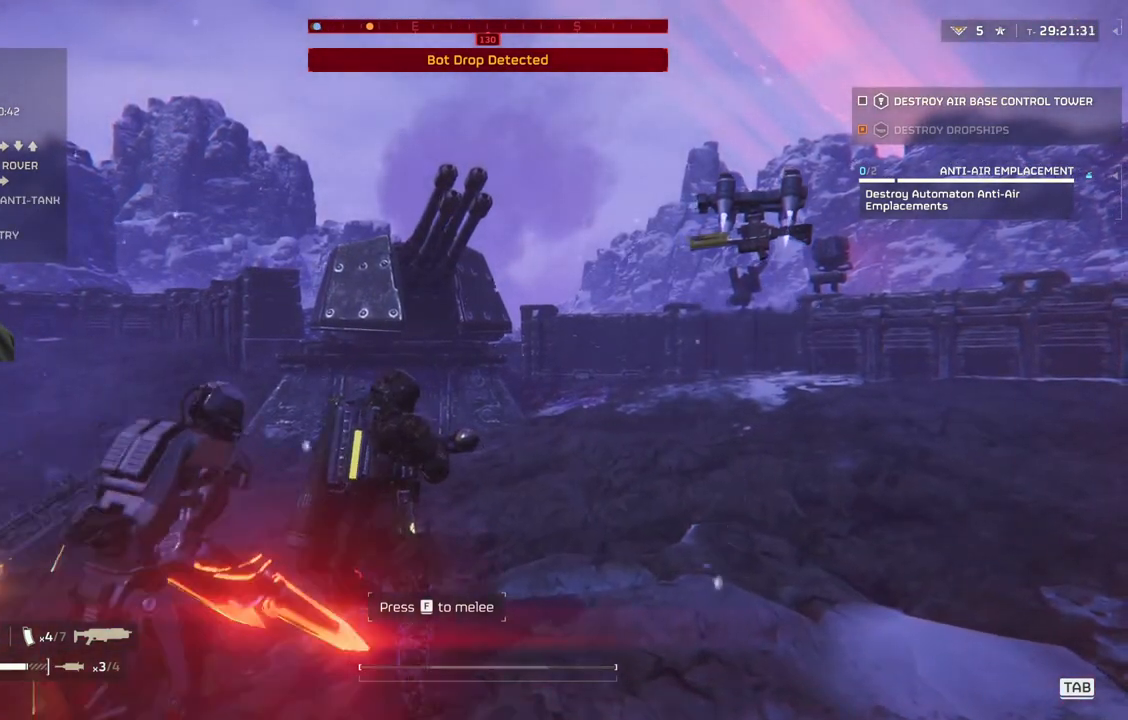
{"buttons": [], "left_stick": "down-right", "events": [[83, "DPAD_DOWN", "up"], [233, "left_stick", "down-right"]]}
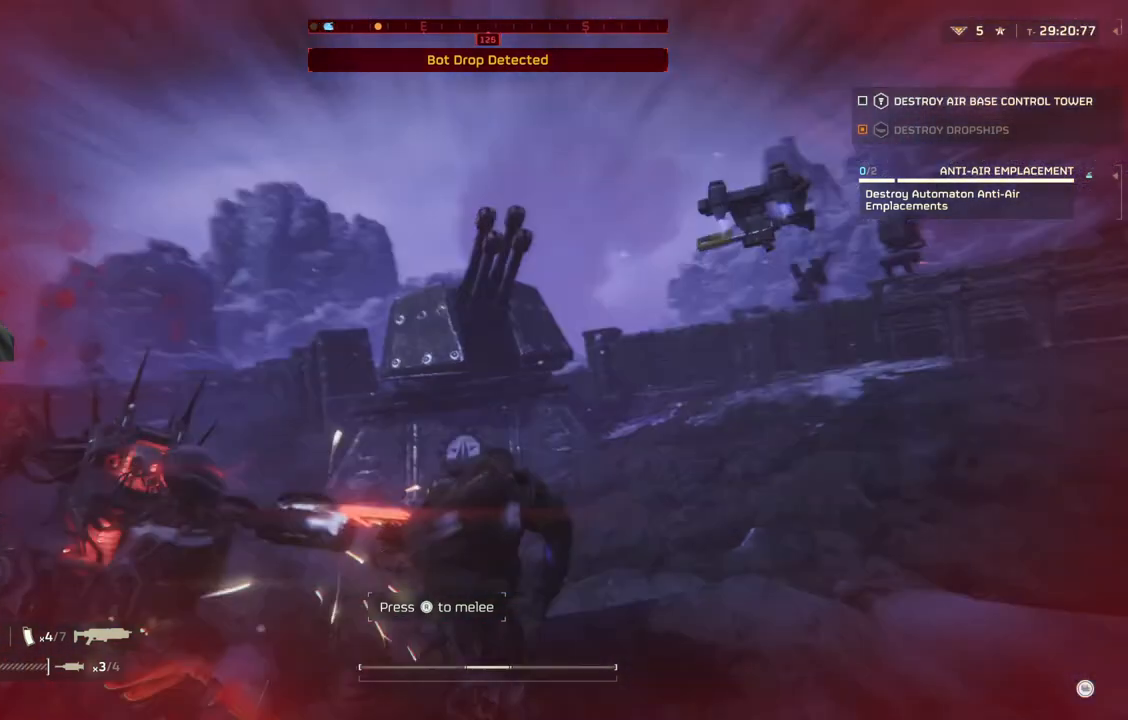
{"buttons": ["L2"], "left_stick": "down-right", "events": [[417, "L2", "down"]]}